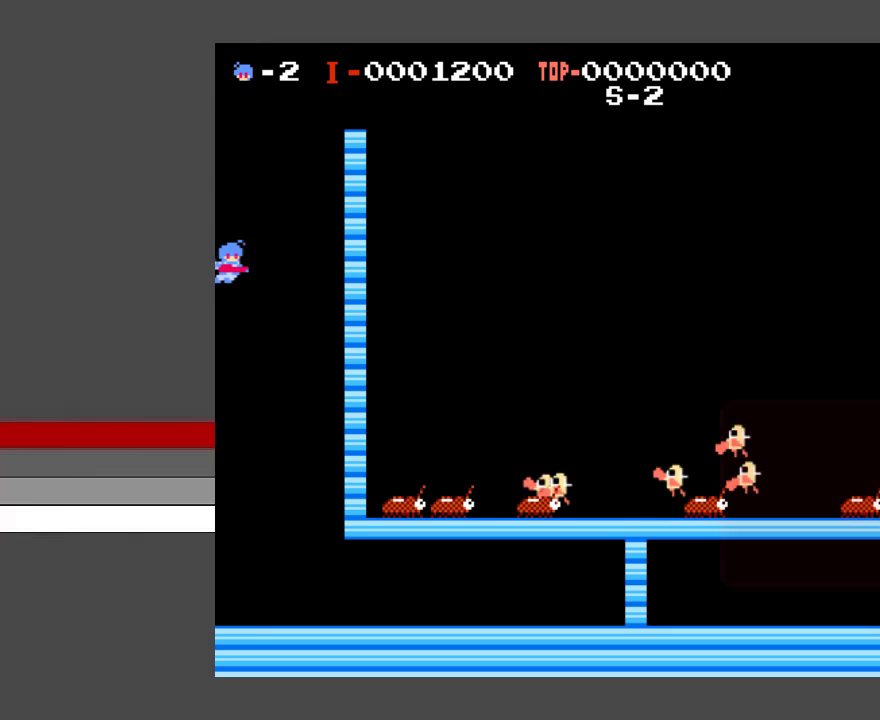
Gameplay with a controller (Nintendo layout); each line is a JSON object with the inputs held at the frame after it (dt_ms = milliseconds from this image to that frame). "events" lists button and stick changes between this image and that frame as [ms after this image, input, new state], when the widget could be followed in between. Not read: L3 R3 other_buttons.
{"dt_ms": 300, "buttons": ["DPAD_RIGHT"], "events": [[233, "DPAD_RIGHT", "down"]]}
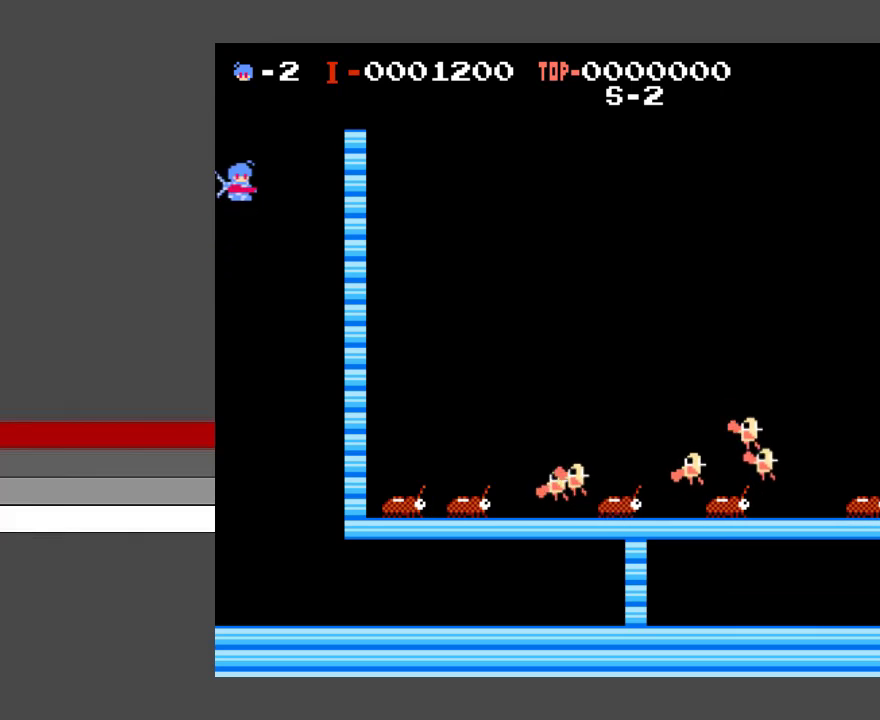
{"dt_ms": 300, "buttons": ["DPAD_RIGHT"], "events": []}
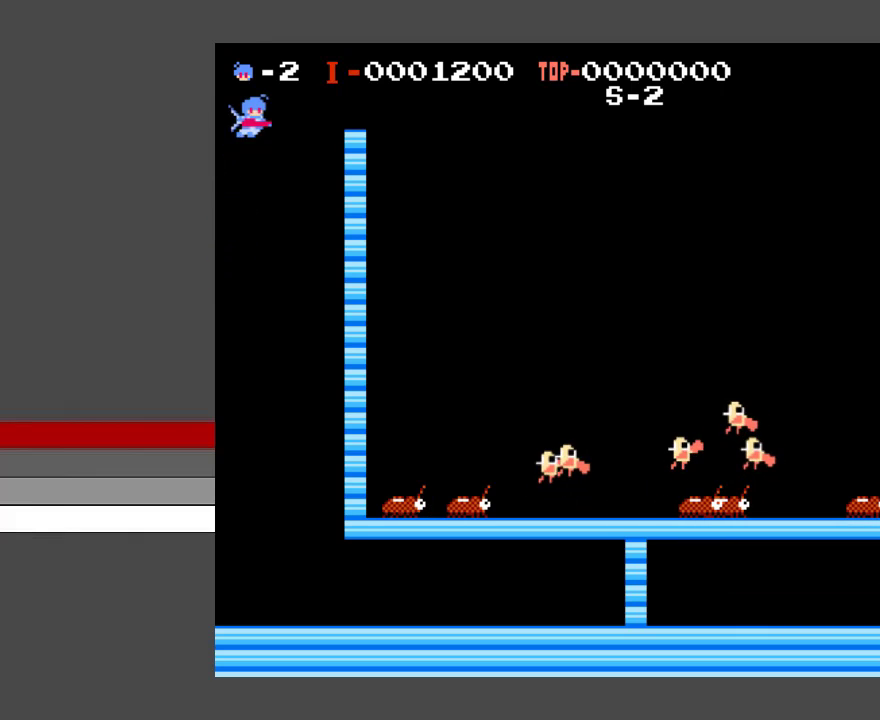
{"dt_ms": 200, "buttons": ["DPAD_RIGHT"], "events": []}
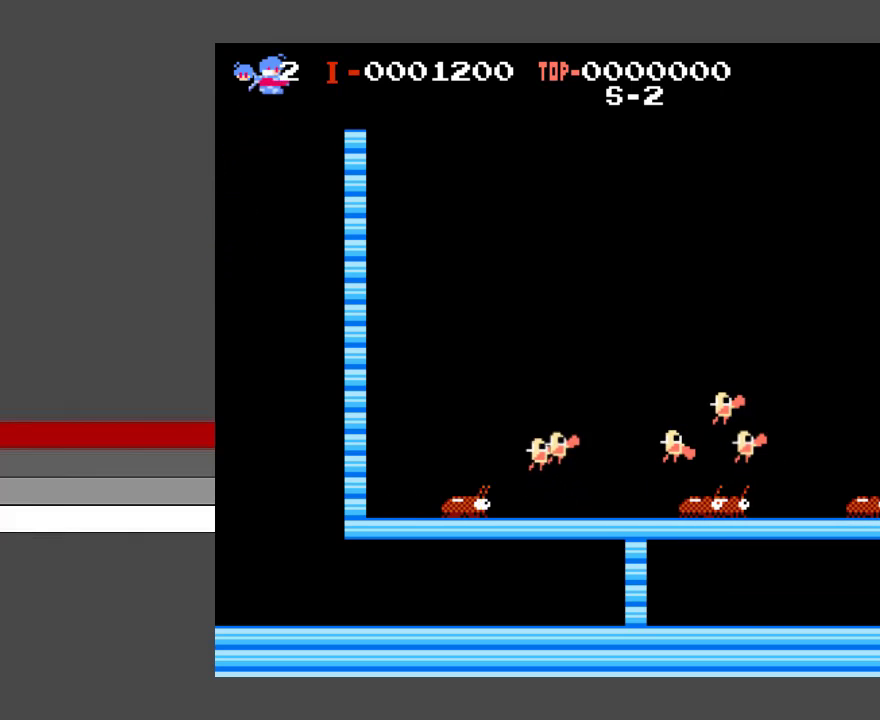
{"dt_ms": 400, "buttons": ["DPAD_RIGHT"], "events": []}
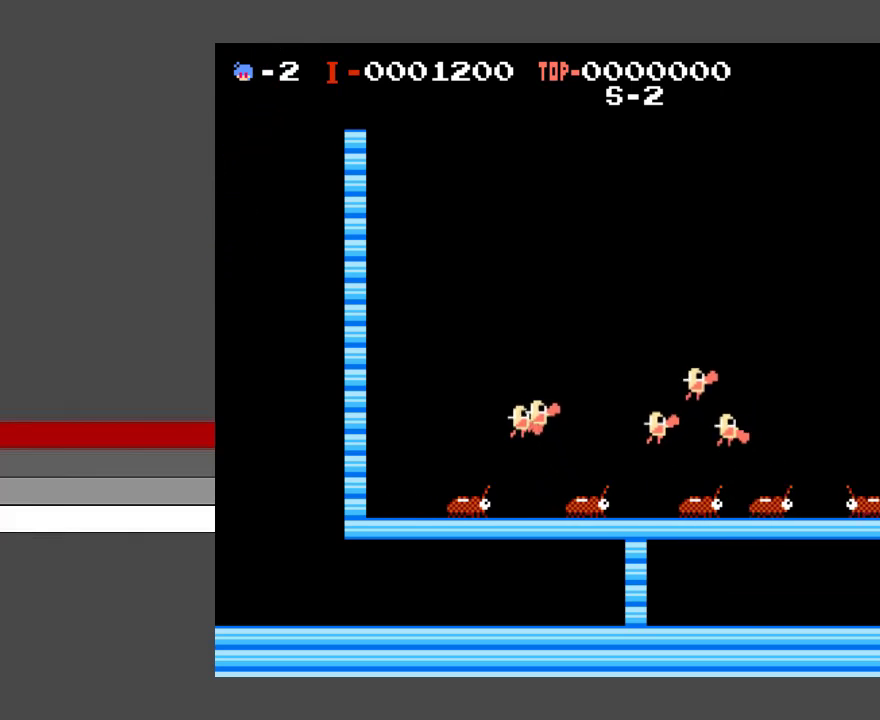
{"dt_ms": 200, "buttons": ["DPAD_RIGHT"], "events": []}
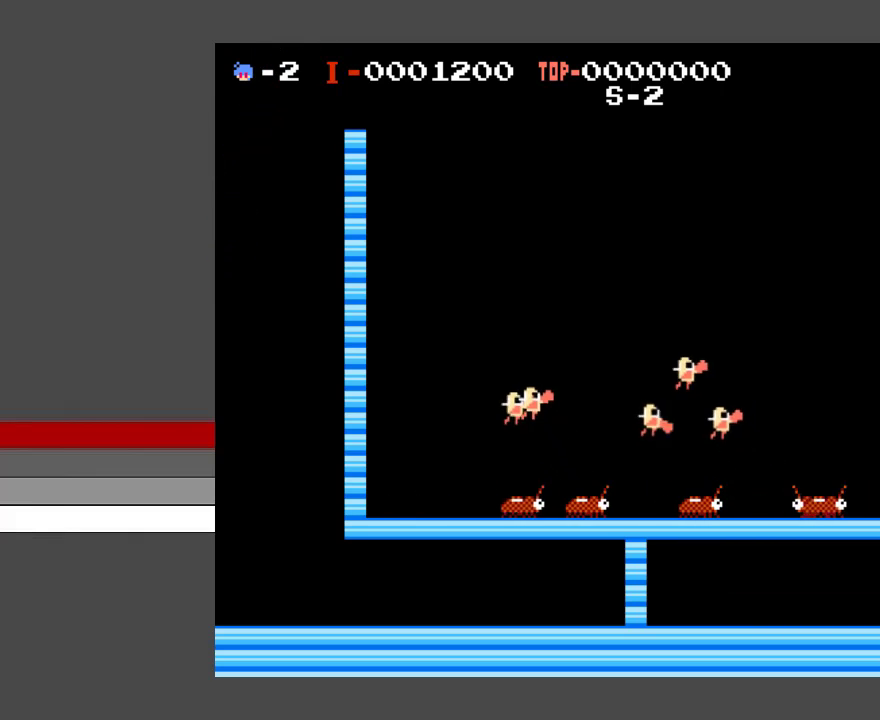
{"dt_ms": 300, "buttons": ["DPAD_RIGHT"], "events": []}
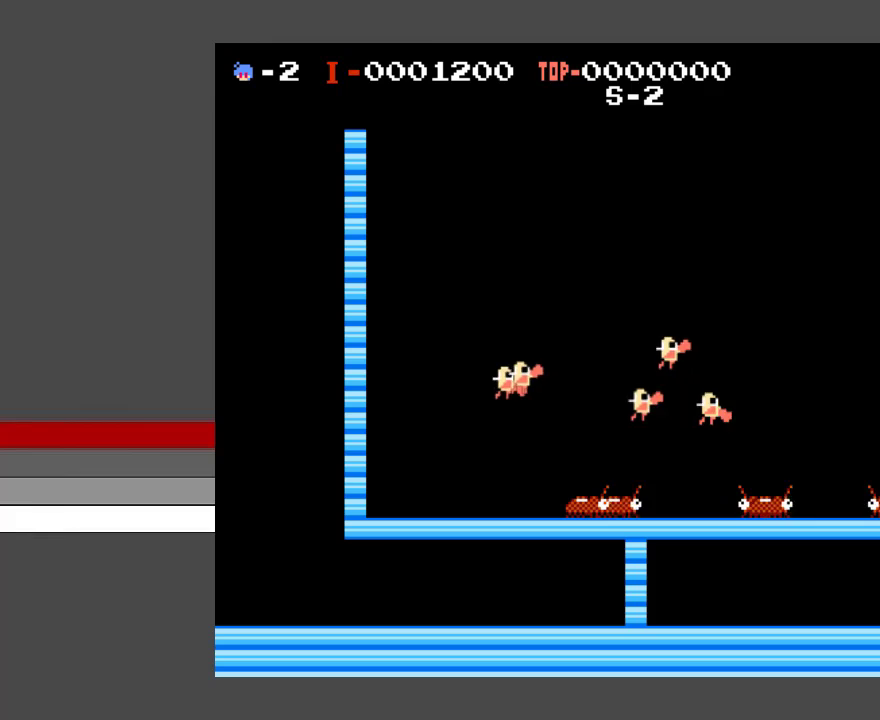
{"dt_ms": 300, "buttons": ["DPAD_RIGHT"], "events": []}
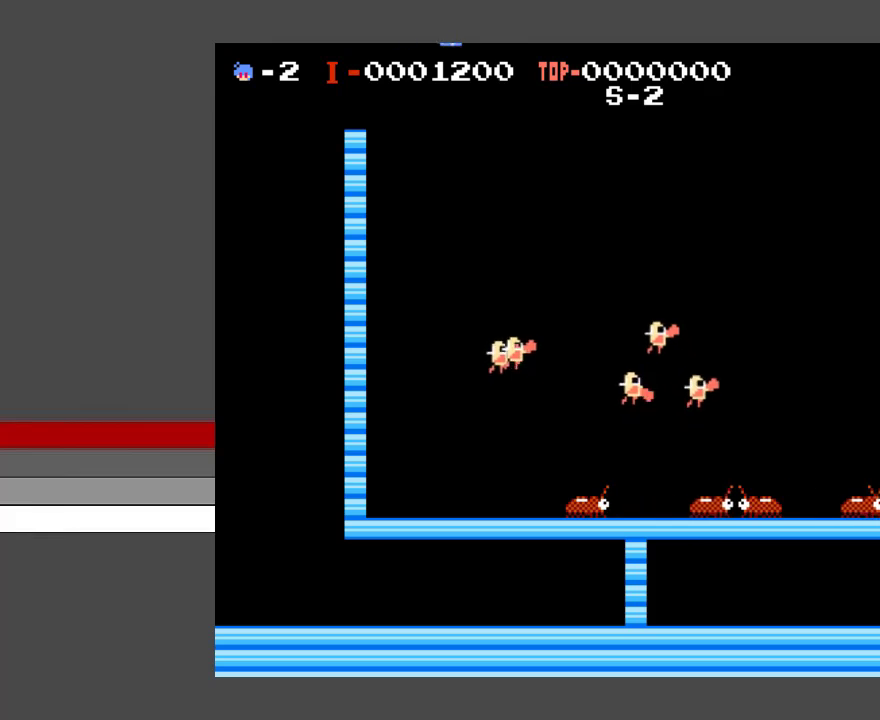
{"dt_ms": 200, "buttons": ["DPAD_RIGHT"], "events": []}
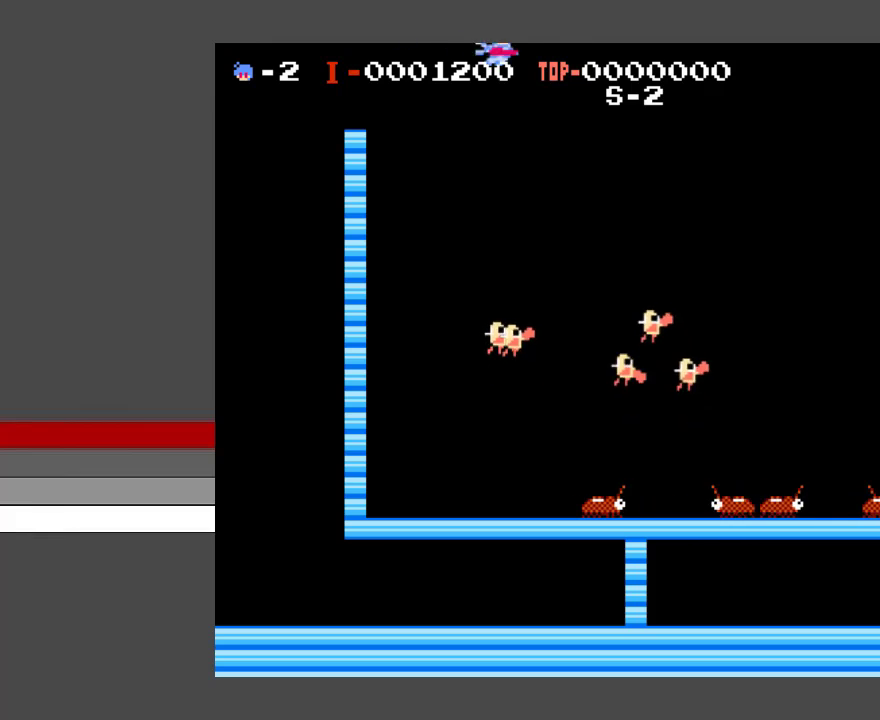
{"dt_ms": 200, "buttons": ["DPAD_RIGHT"], "events": []}
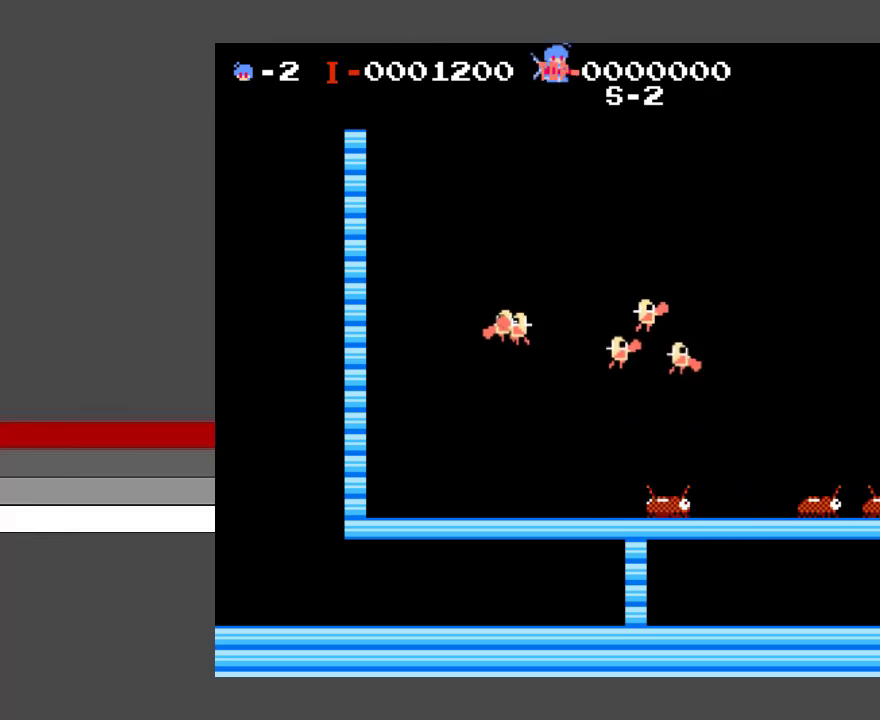
{"dt_ms": 100, "buttons": [], "events": [[33, "DPAD_RIGHT", "up"]]}
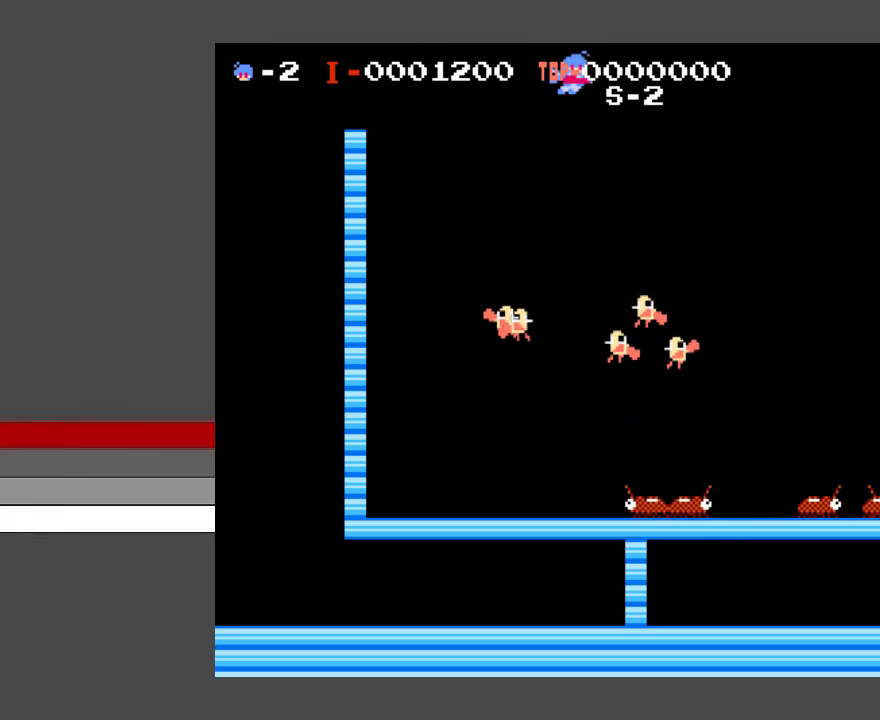
{"dt_ms": 100, "buttons": [], "events": []}